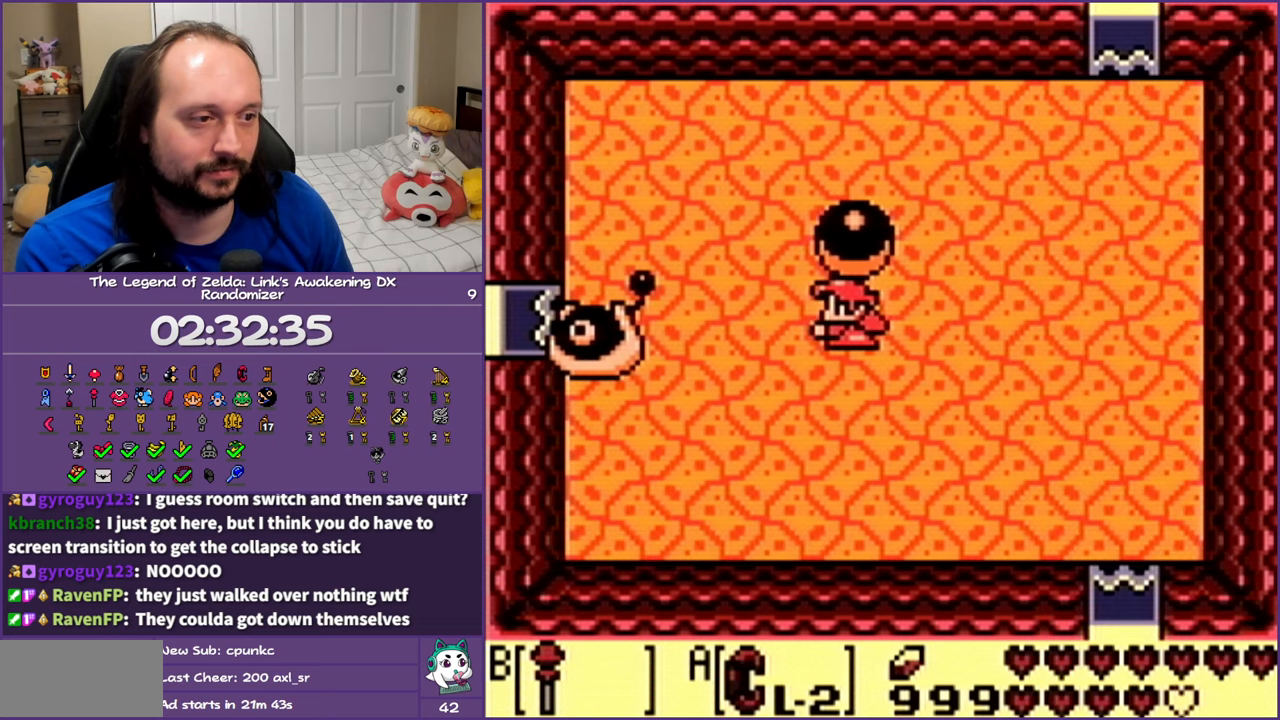
Gameplay with a controller (Nintendo layout); each line is a JSON object with the inputs held at the frame after it. "events" lists button and stick changes between this image and that frame as [ms after this image, input, new state], when the widget could be followed in between. Not read: L3 R3.
{"buttons": ["DPAD_UP"]}
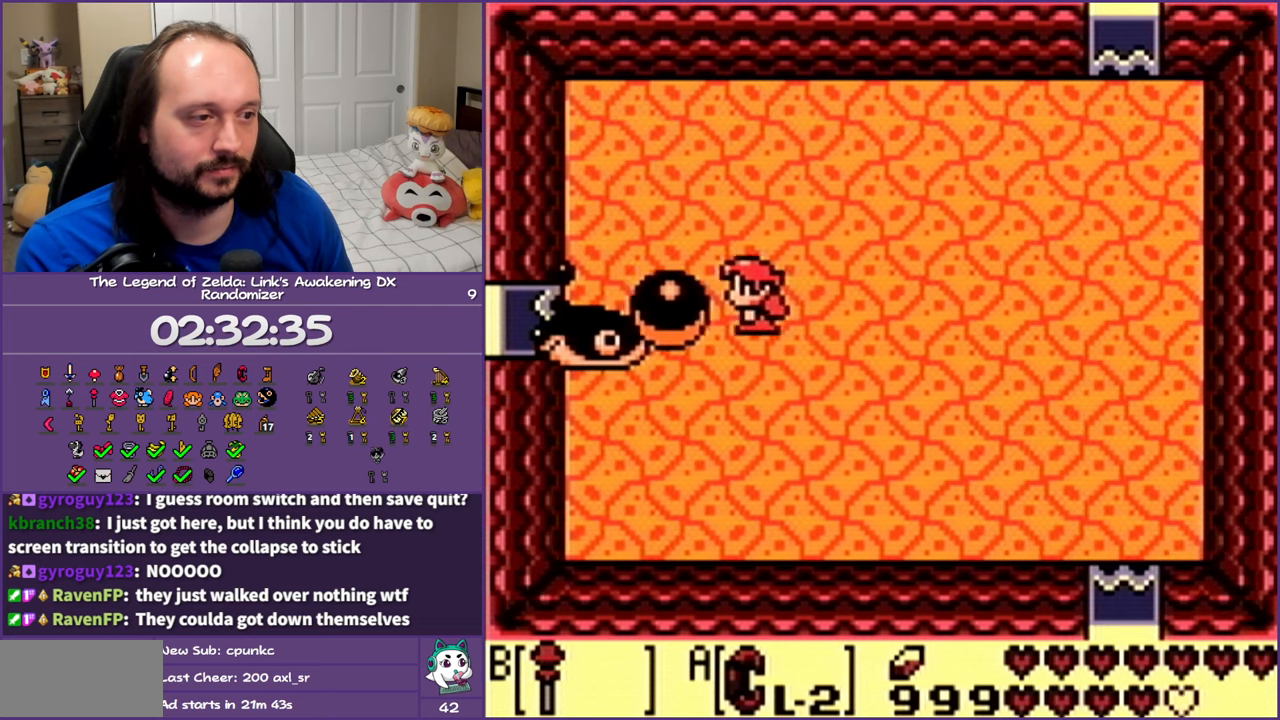
{"buttons": ["A", "DPAD_RIGHT"], "events": [[17, "DPAD_RIGHT", "down"], [83, "DPAD_RIGHT", "up"], [100, "DPAD_UP", "up"], [133, "DPAD_LEFT", "down"], [167, "DPAD_DOWN", "down"], [333, "DPAD_LEFT", "up"], [350, "A", "down"], [367, "DPAD_RIGHT", "down"], [417, "DPAD_DOWN", "up"]]}
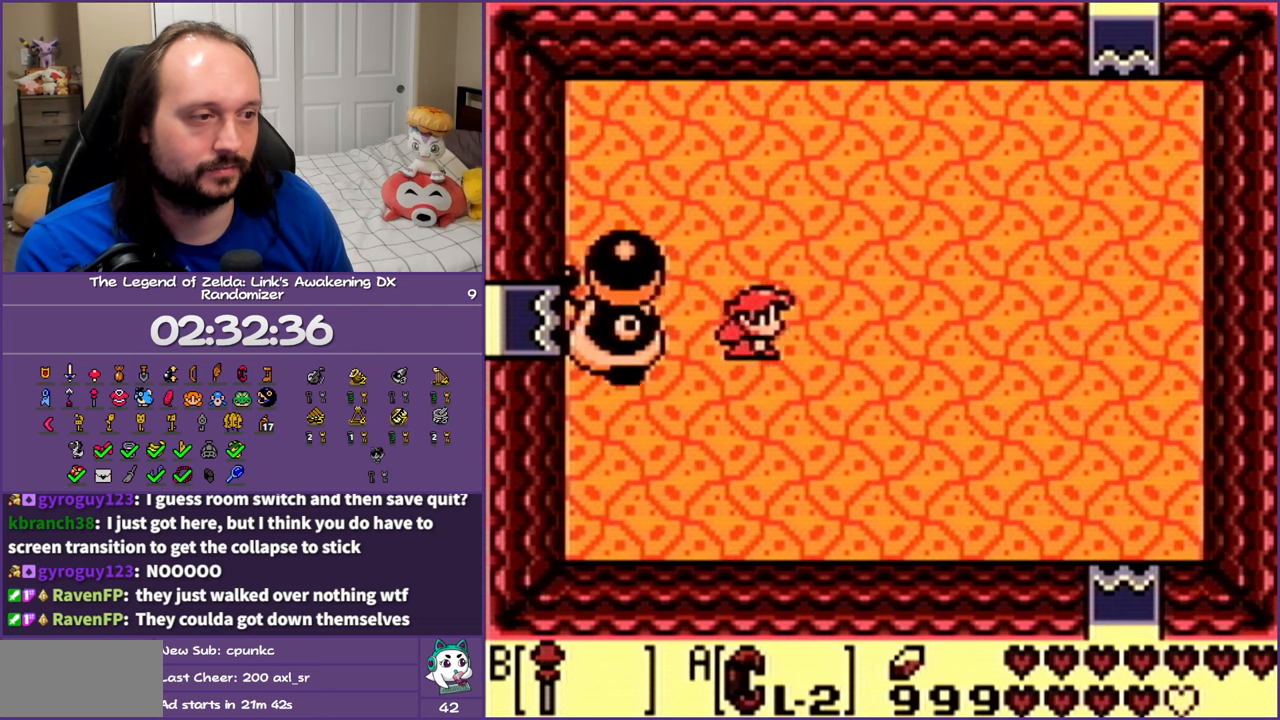
{"buttons": ["DPAD_DOWN"], "events": [[17, "A", "up"], [367, "DPAD_DOWN", "down"], [400, "DPAD_RIGHT", "up"]]}
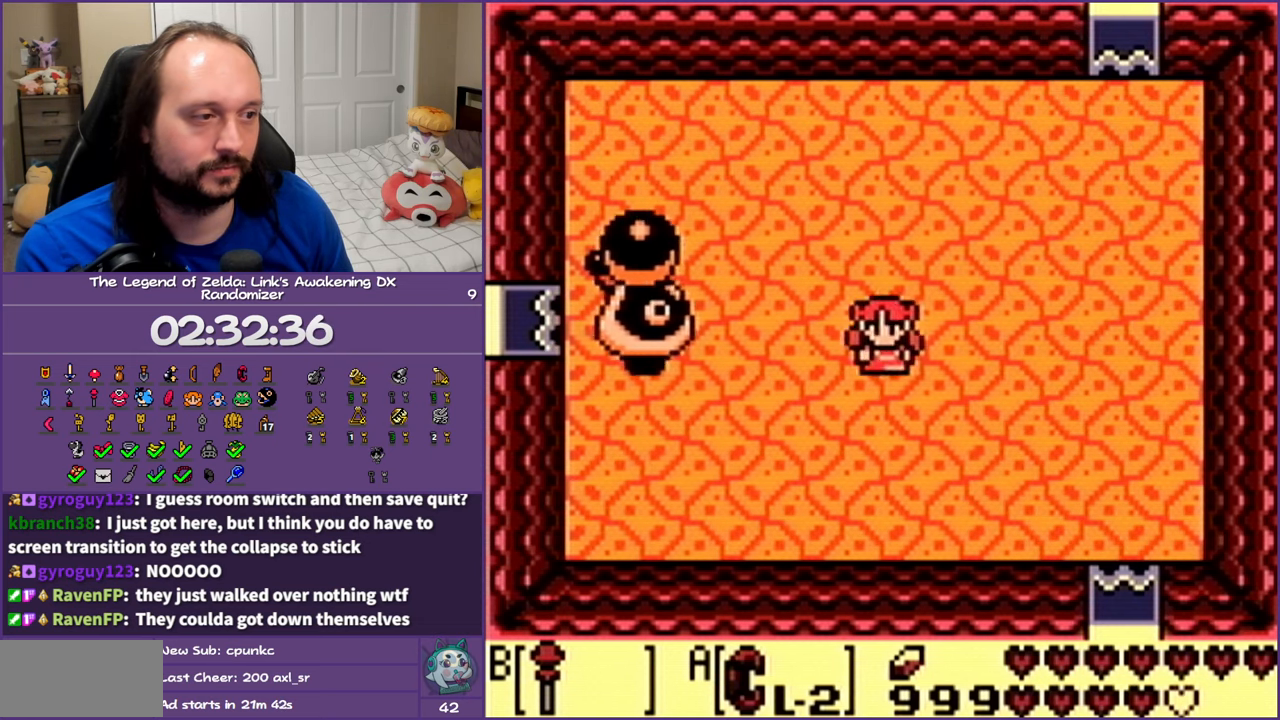
{"buttons": ["DPAD_RIGHT"], "events": [[33, "DPAD_RIGHT", "down"], [267, "DPAD_DOWN", "up"]]}
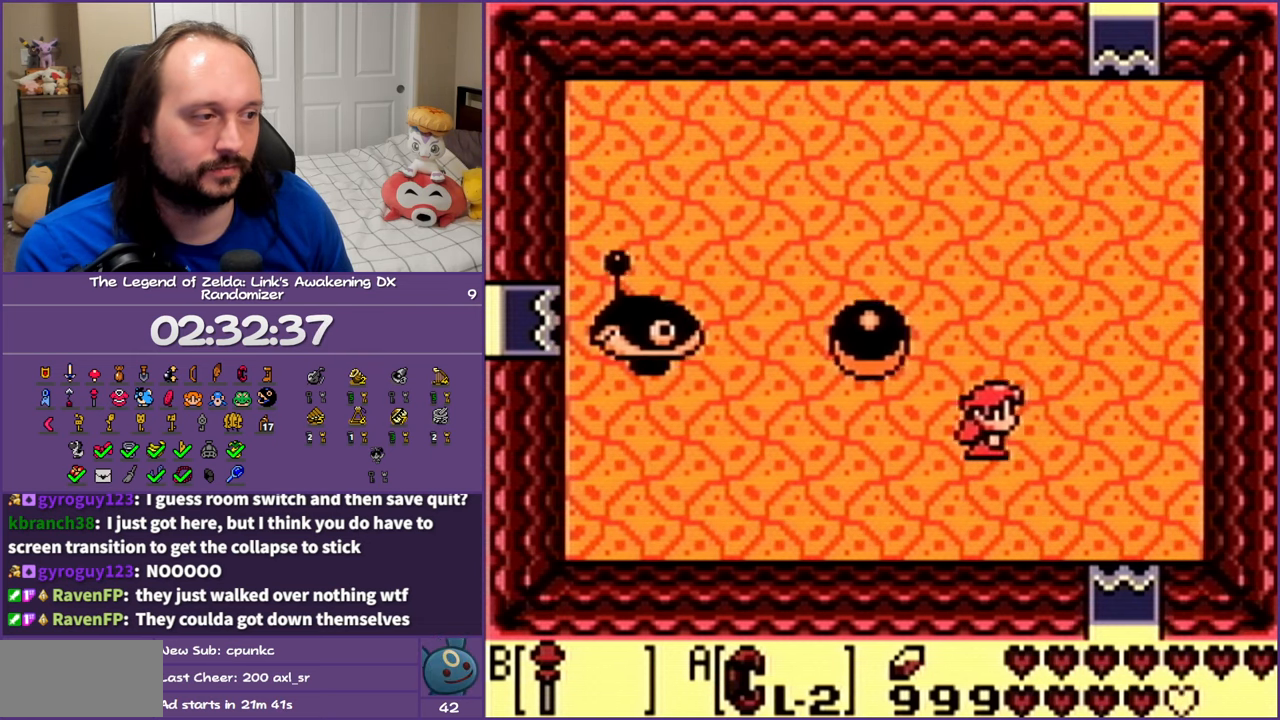
{"buttons": ["DPAD_DOWN"], "events": [[100, "DPAD_UP", "down"], [167, "DPAD_RIGHT", "up"], [233, "DPAD_LEFT", "down"], [267, "DPAD_UP", "up"], [317, "DPAD_DOWN", "down"], [317, "DPAD_LEFT", "up"]]}
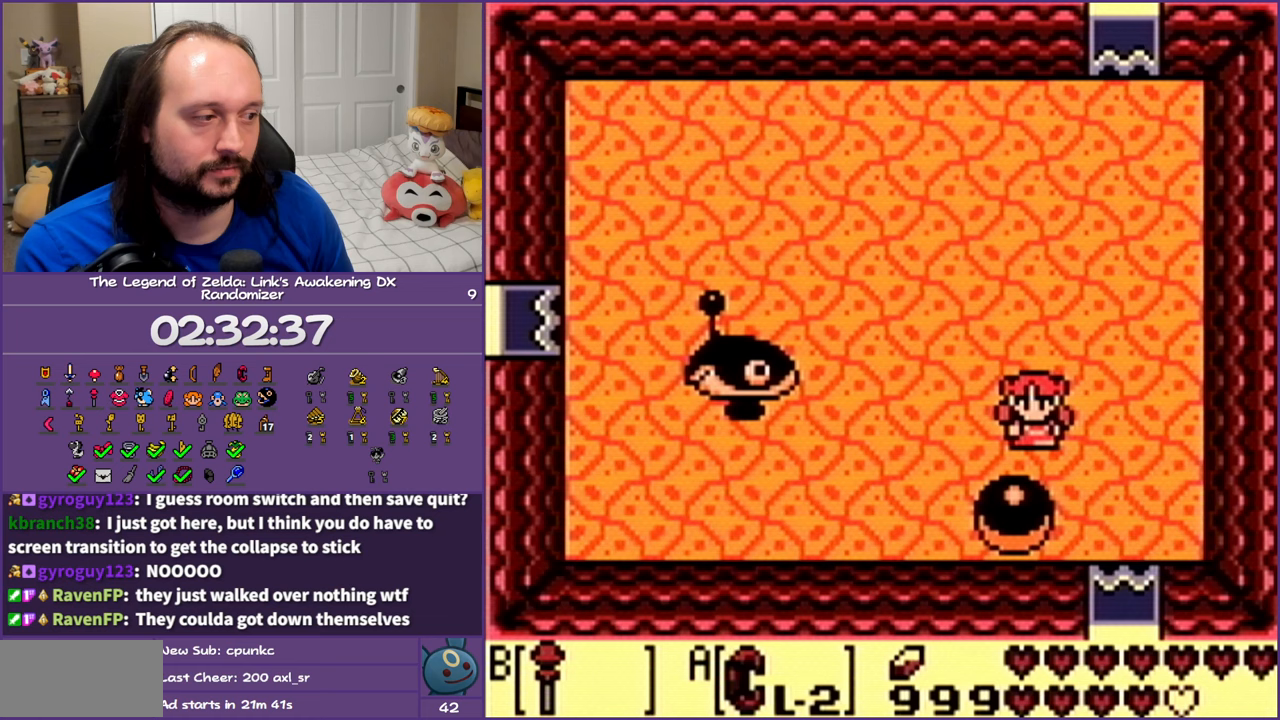
{"buttons": ["DPAD_UP", "DPAD_RIGHT"], "events": [[250, "A", "down"], [250, "DPAD_RIGHT", "down"], [267, "DPAD_DOWN", "up"], [317, "DPAD_UP", "down"], [500, "A", "up"]]}
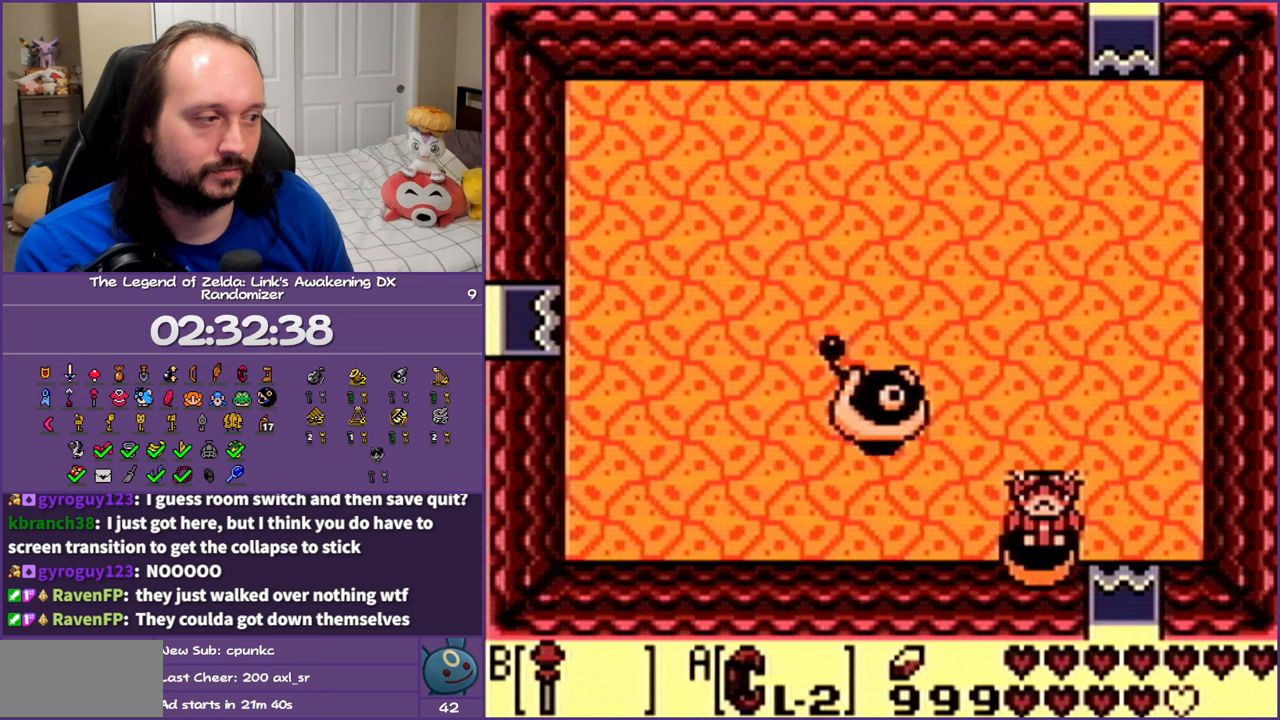
{"buttons": ["DPAD_UP", "DPAD_RIGHT"], "events": []}
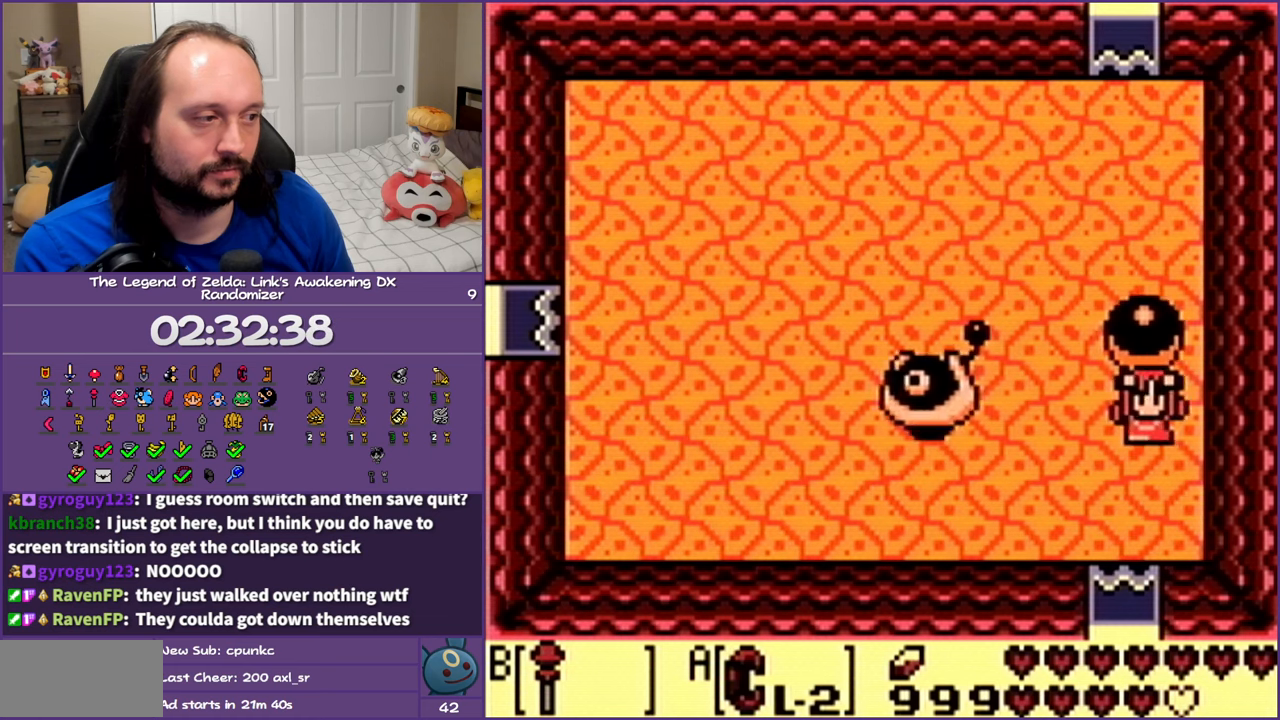
{"buttons": ["DPAD_LEFT"], "events": [[50, "DPAD_RIGHT", "up"], [83, "DPAD_LEFT", "down"], [100, "DPAD_UP", "up"], [350, "DPAD_DOWN", "down"], [467, "DPAD_DOWN", "up"]]}
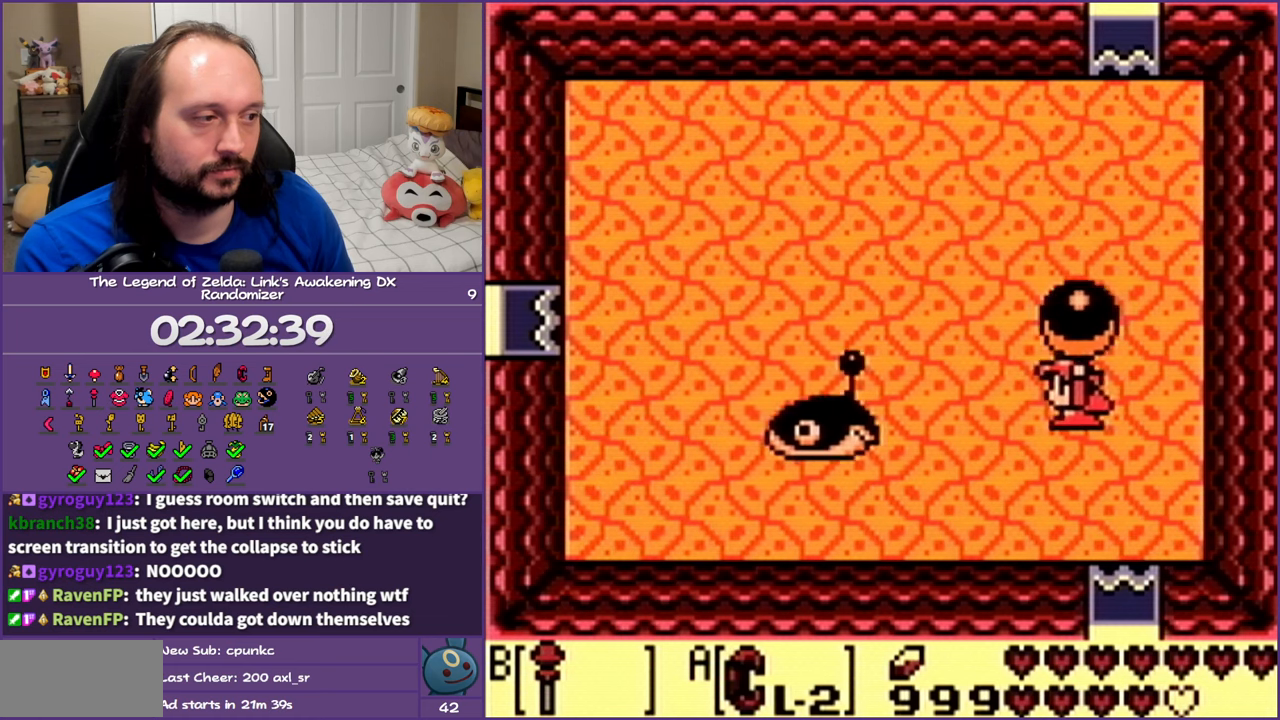
{"buttons": ["DPAD_LEFT"], "events": [[133, "DPAD_DOWN", "down"], [350, "DPAD_DOWN", "up"]]}
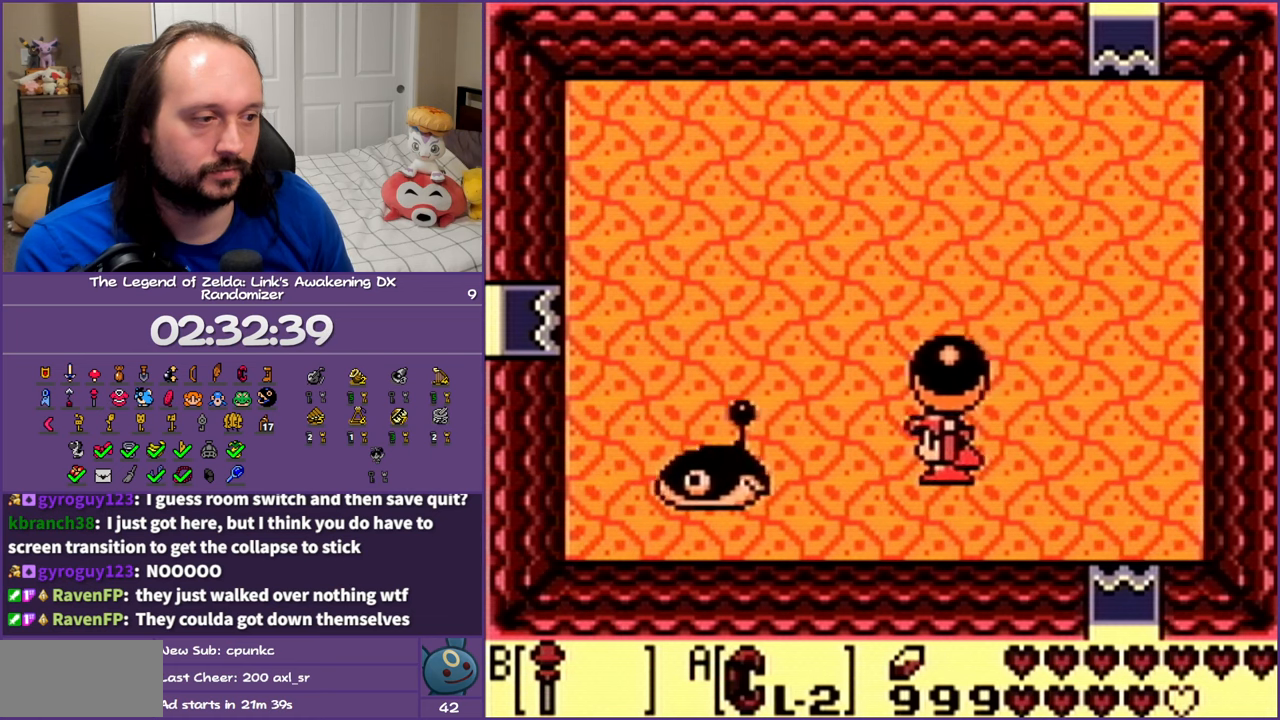
{"buttons": [], "events": [[217, "DPAD_DOWN", "down"], [250, "A", "down"], [350, "DPAD_LEFT", "up"], [367, "DPAD_DOWN", "up"], [383, "A", "up"]]}
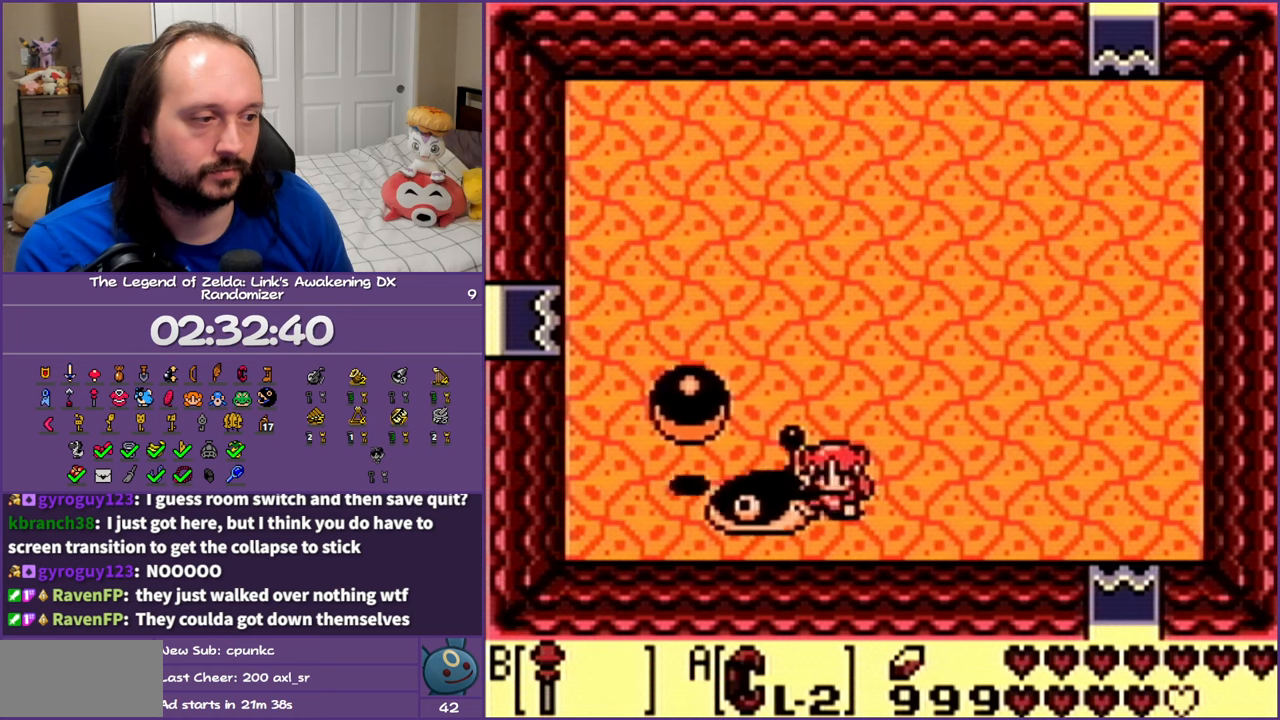
{"buttons": ["DPAD_UP"], "events": [[33, "DPAD_UP", "down"], [167, "DPAD_LEFT", "down"], [433, "DPAD_LEFT", "up"]]}
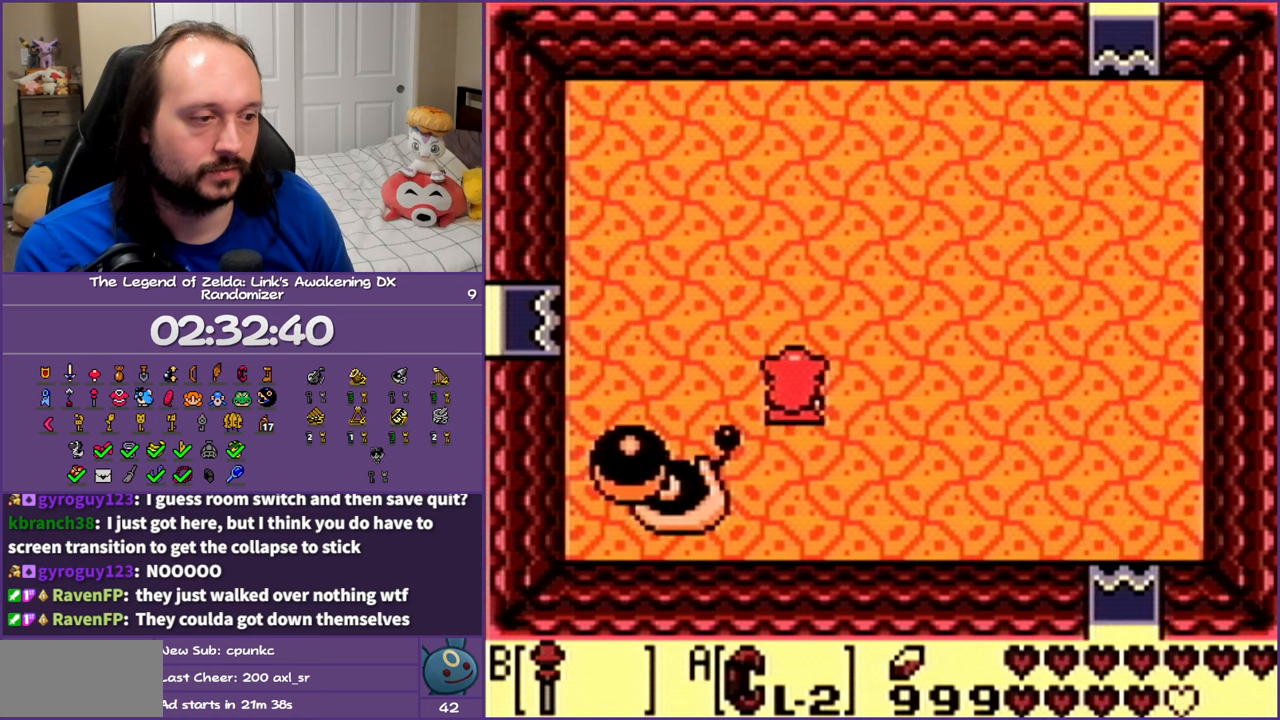
{"buttons": ["DPAD_UP", "DPAD_RIGHT"], "events": [[33, "DPAD_RIGHT", "down"]]}
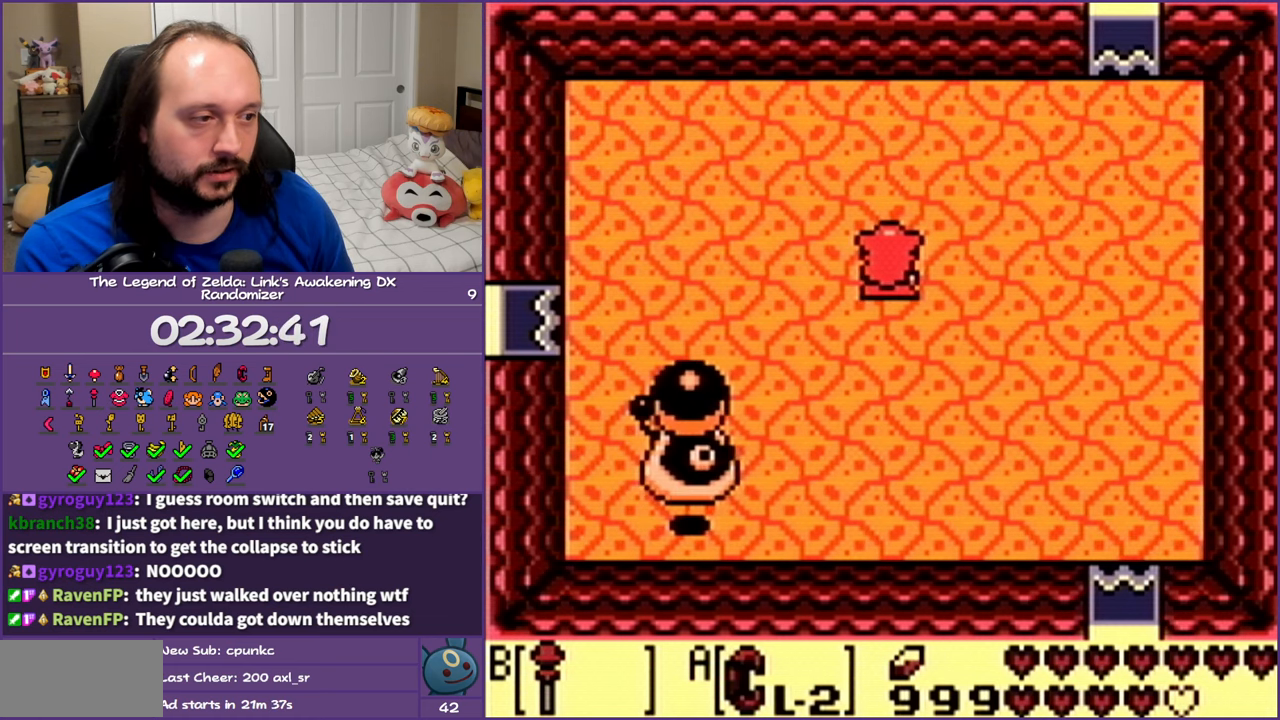
{"buttons": ["DPAD_UP", "DPAD_RIGHT"], "events": []}
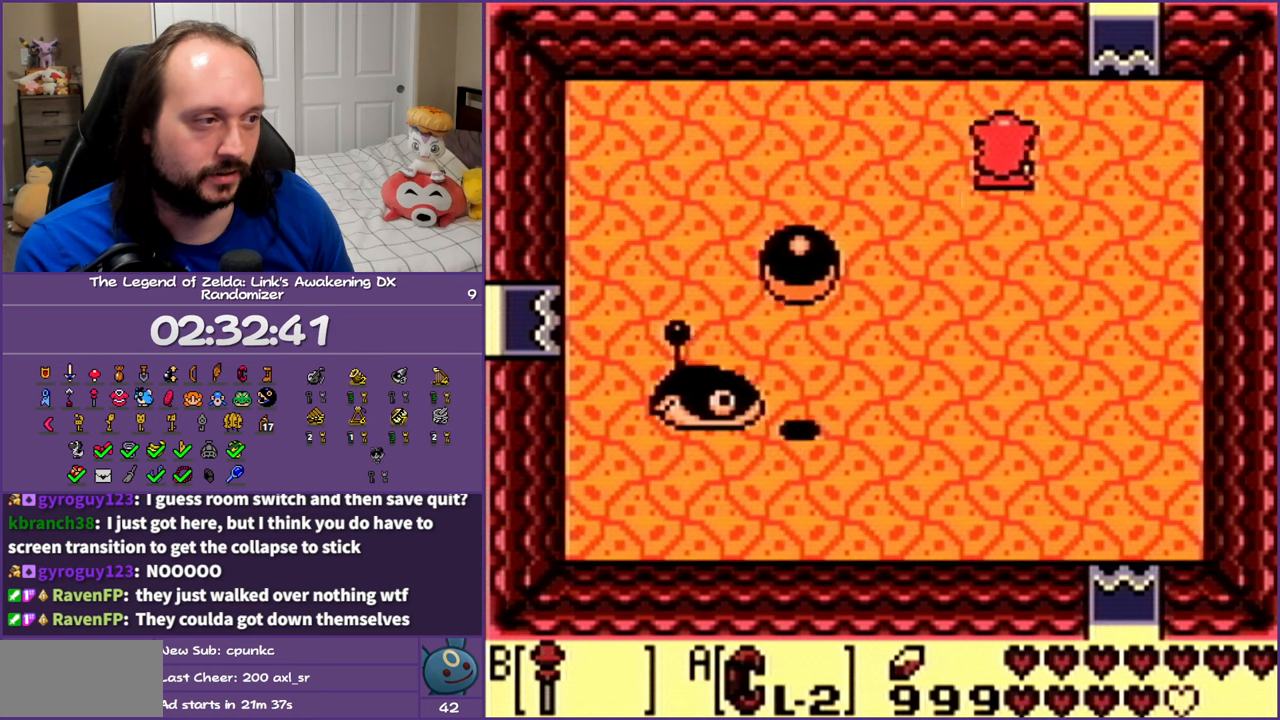
{"buttons": ["DPAD_DOWN"], "events": [[150, "DPAD_UP", "up"], [367, "DPAD_RIGHT", "up"], [467, "DPAD_DOWN", "down"]]}
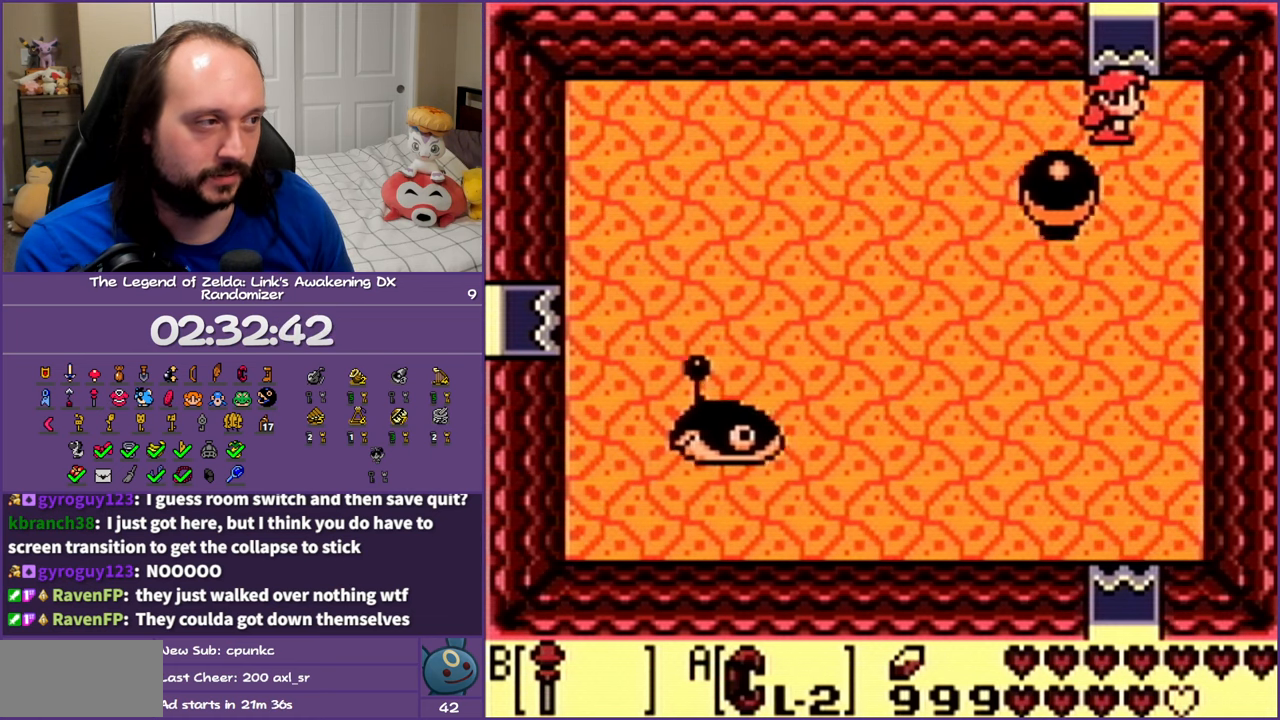
{"buttons": ["A", "DPAD_DOWN", "DPAD_RIGHT"], "events": [[150, "DPAD_LEFT", "down"], [217, "DPAD_DOWN", "up"], [250, "A", "down"], [300, "DPAD_LEFT", "up"], [467, "DPAD_DOWN", "down"], [467, "DPAD_RIGHT", "down"]]}
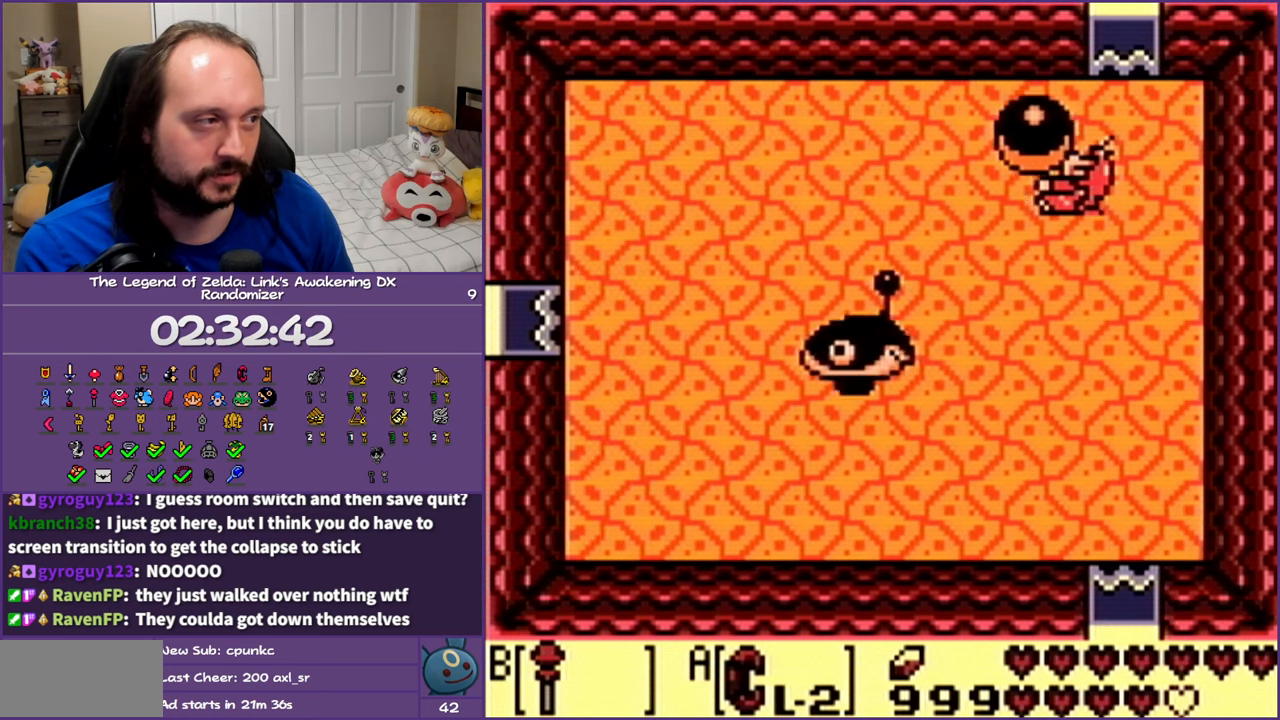
{"buttons": ["DPAD_DOWN"], "events": [[17, "DPAD_RIGHT", "up"], [50, "A", "up"], [217, "DPAD_RIGHT", "down"], [283, "DPAD_RIGHT", "up"]]}
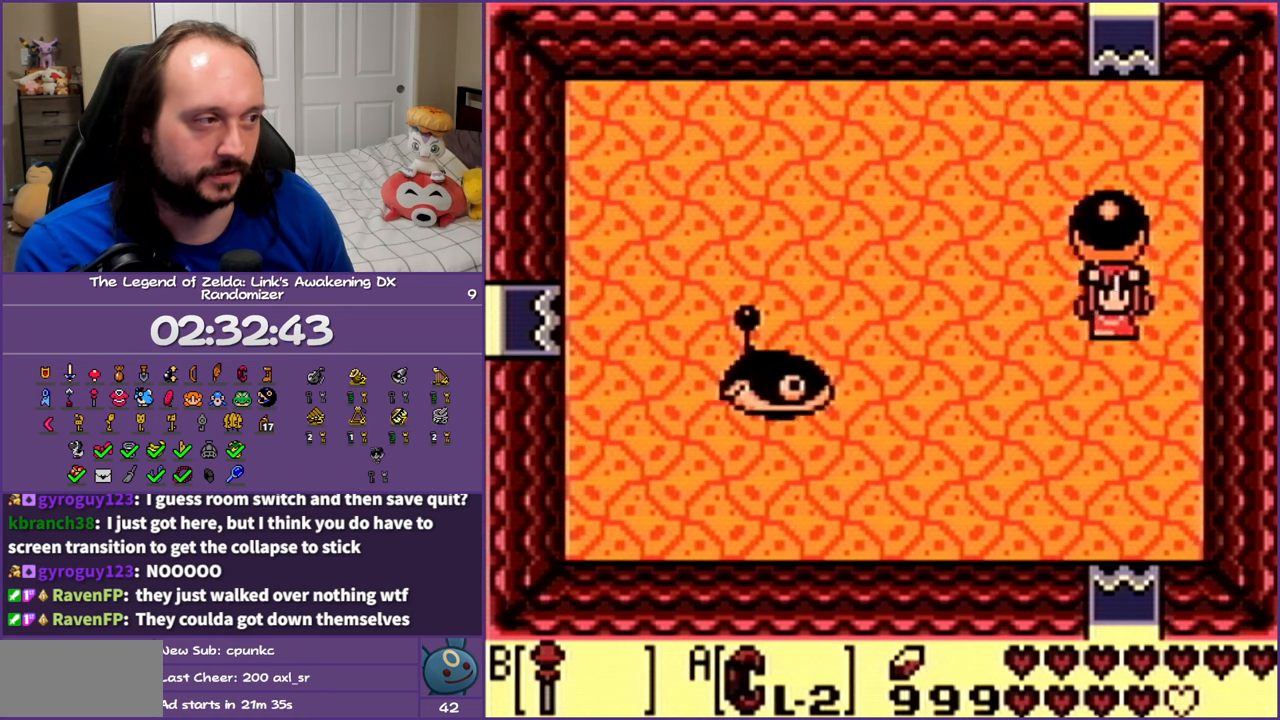
{"buttons": ["A"], "events": [[67, "DPAD_LEFT", "down"], [283, "DPAD_DOWN", "up"], [367, "A", "down"], [467, "DPAD_LEFT", "up"]]}
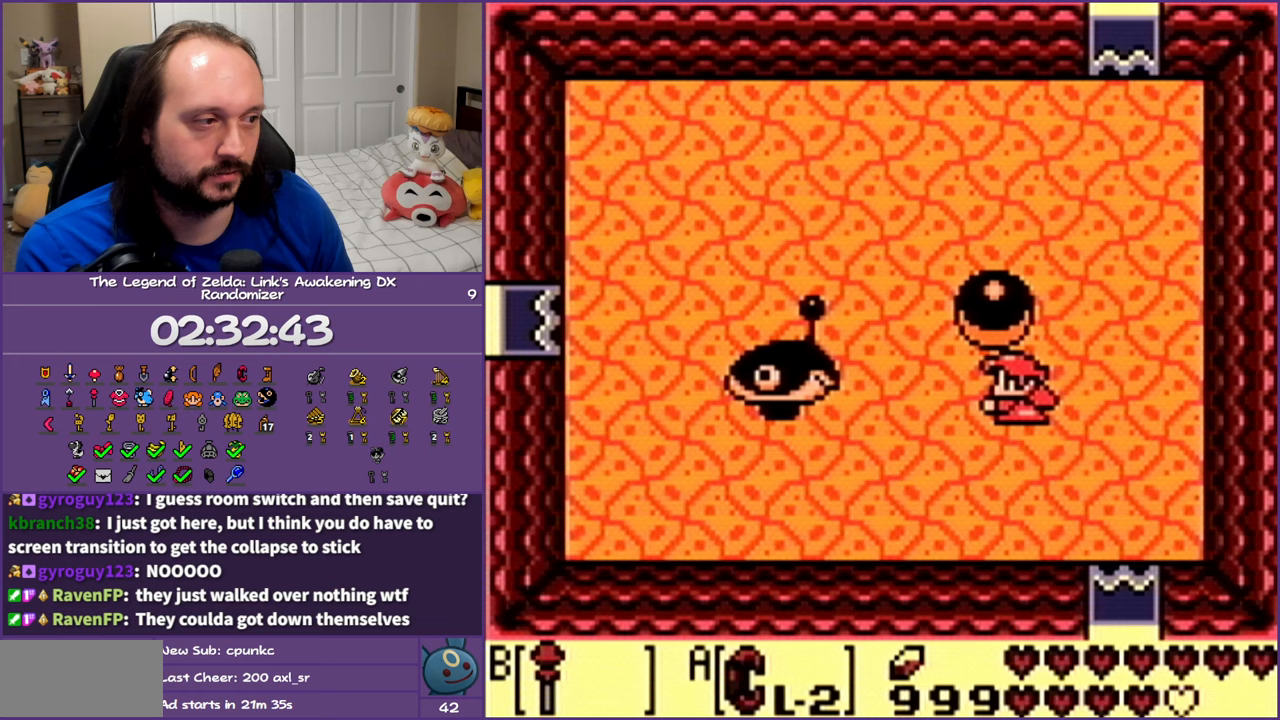
{"buttons": ["DPAD_LEFT"], "events": [[33, "A", "up"], [350, "DPAD_LEFT", "down"]]}
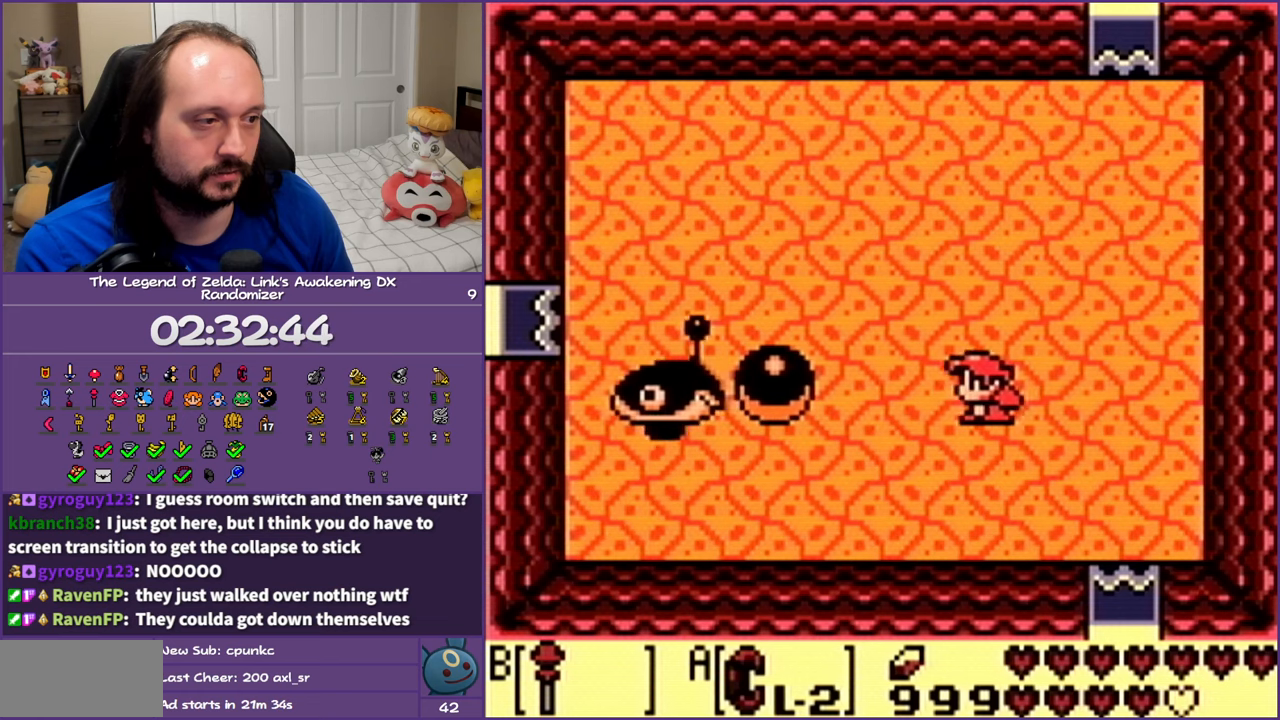
{"buttons": ["DPAD_RIGHT"], "events": [[17, "DPAD_LEFT", "up"], [67, "DPAD_LEFT", "down"], [317, "DPAD_LEFT", "up"], [383, "DPAD_RIGHT", "down"]]}
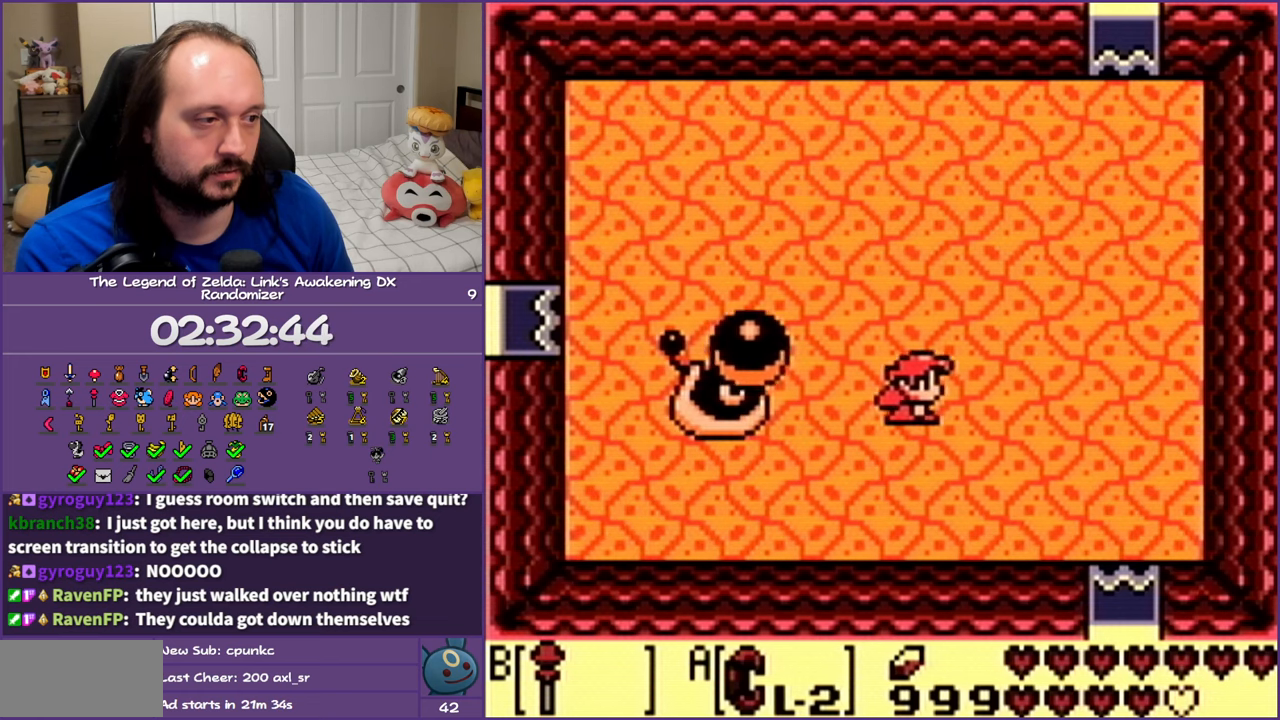
{"buttons": ["DPAD_UP", "DPAD_RIGHT"], "events": [[167, "DPAD_UP", "down"]]}
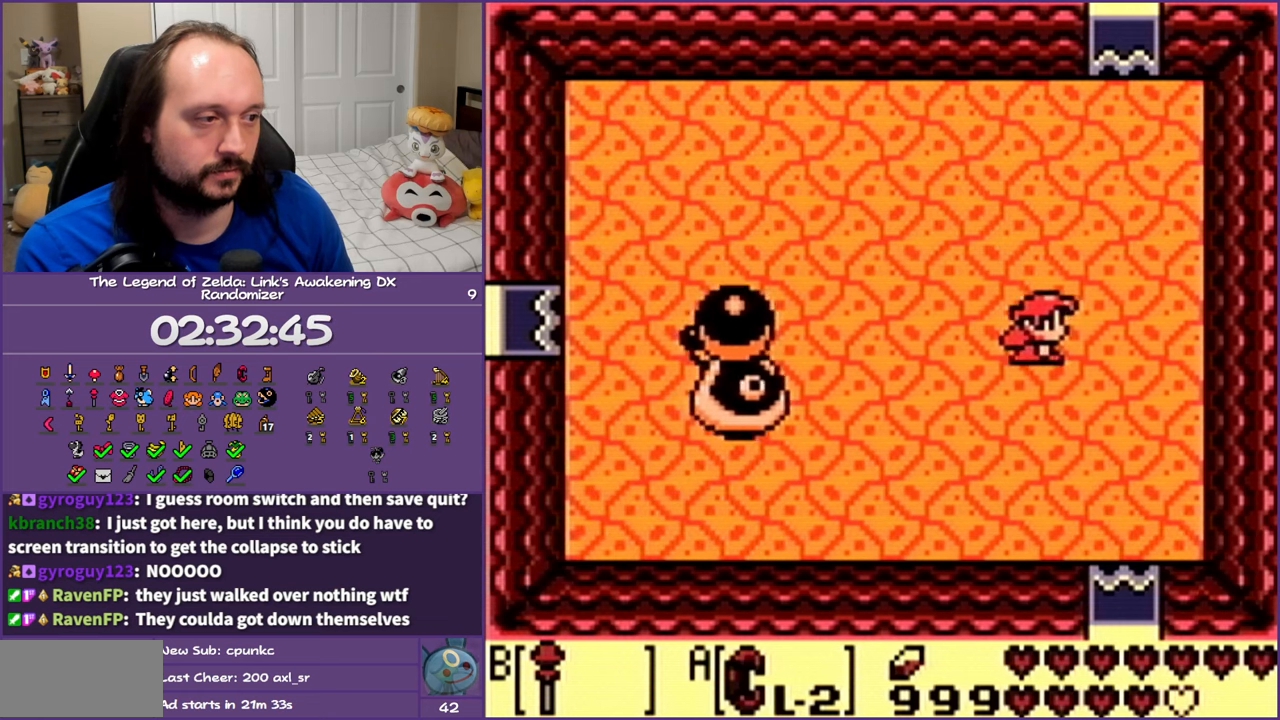
{"buttons": ["DPAD_UP", "DPAD_LEFT"], "events": [[200, "DPAD_RIGHT", "up"], [500, "DPAD_LEFT", "down"]]}
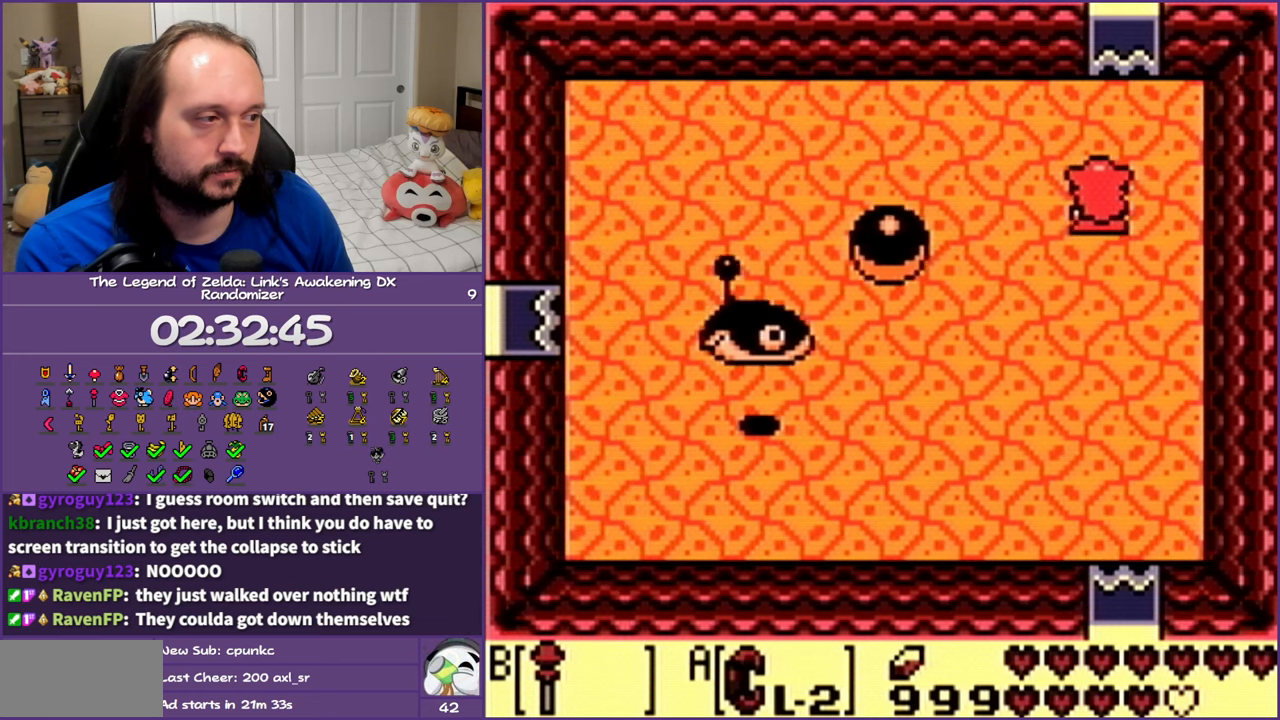
{"buttons": ["DPAD_DOWN", "DPAD_RIGHT"], "events": [[183, "DPAD_UP", "up"], [217, "DPAD_LEFT", "up"], [233, "DPAD_DOWN", "down"], [467, "DPAD_RIGHT", "down"]]}
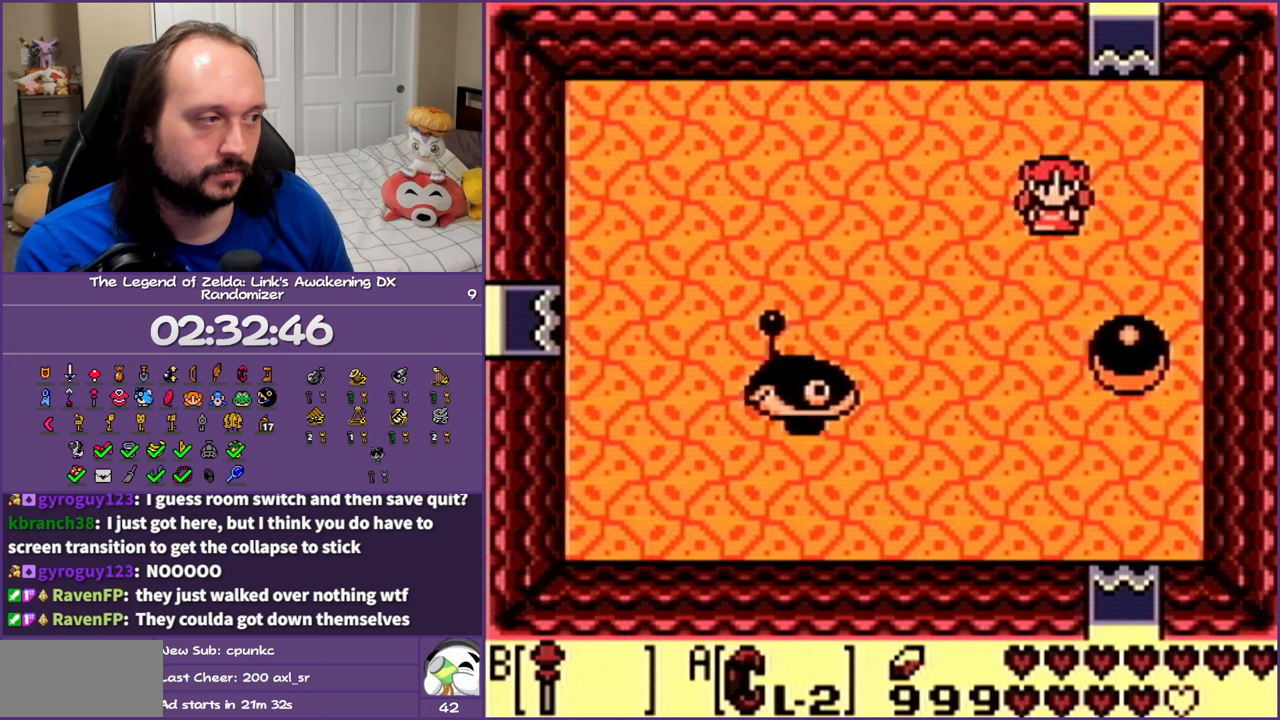
{"buttons": ["A", "DPAD_DOWN"], "events": [[267, "DPAD_RIGHT", "up"], [467, "A", "down"]]}
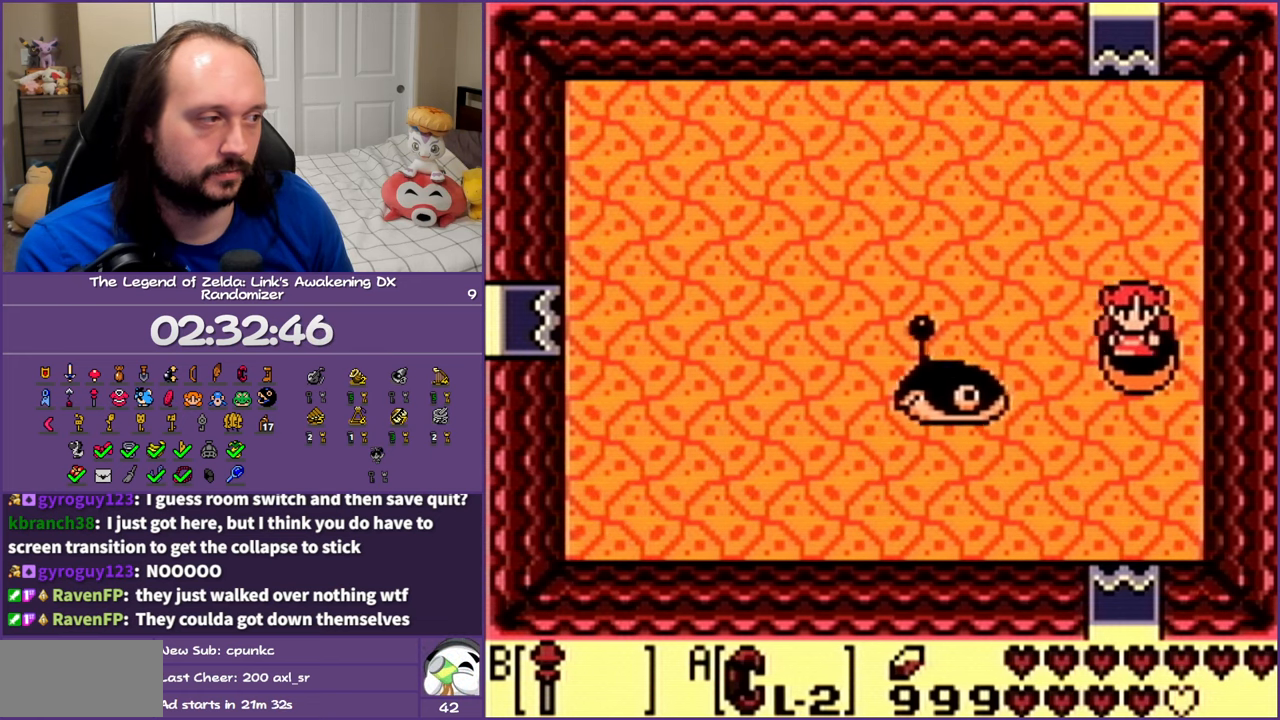
{"buttons": ["DPAD_LEFT"], "events": [[83, "DPAD_RIGHT", "down"], [133, "DPAD_DOWN", "up"], [167, "A", "up"], [317, "DPAD_RIGHT", "up"], [383, "DPAD_DOWN", "down"], [483, "DPAD_DOWN", "up"], [483, "DPAD_LEFT", "down"]]}
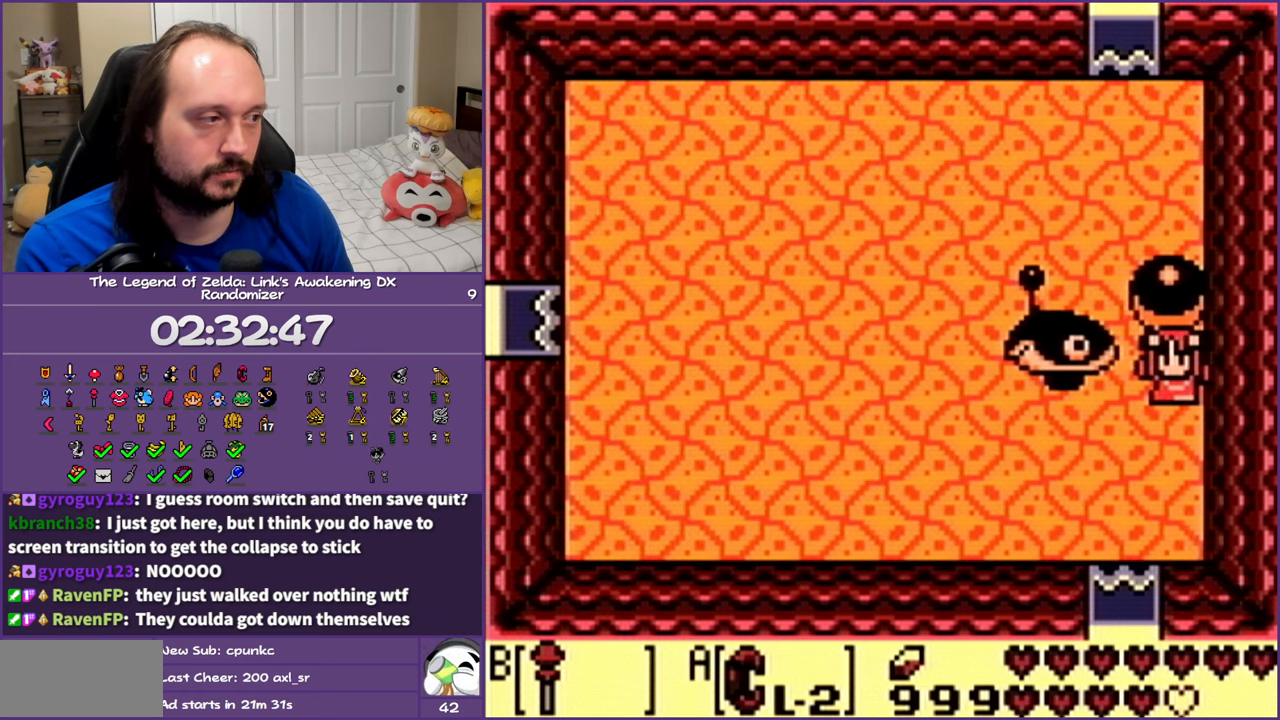
{"buttons": ["DPAD_LEFT"], "events": [[50, "A", "down"], [200, "DPAD_LEFT", "up"], [250, "A", "up"], [283, "DPAD_LEFT", "down"]]}
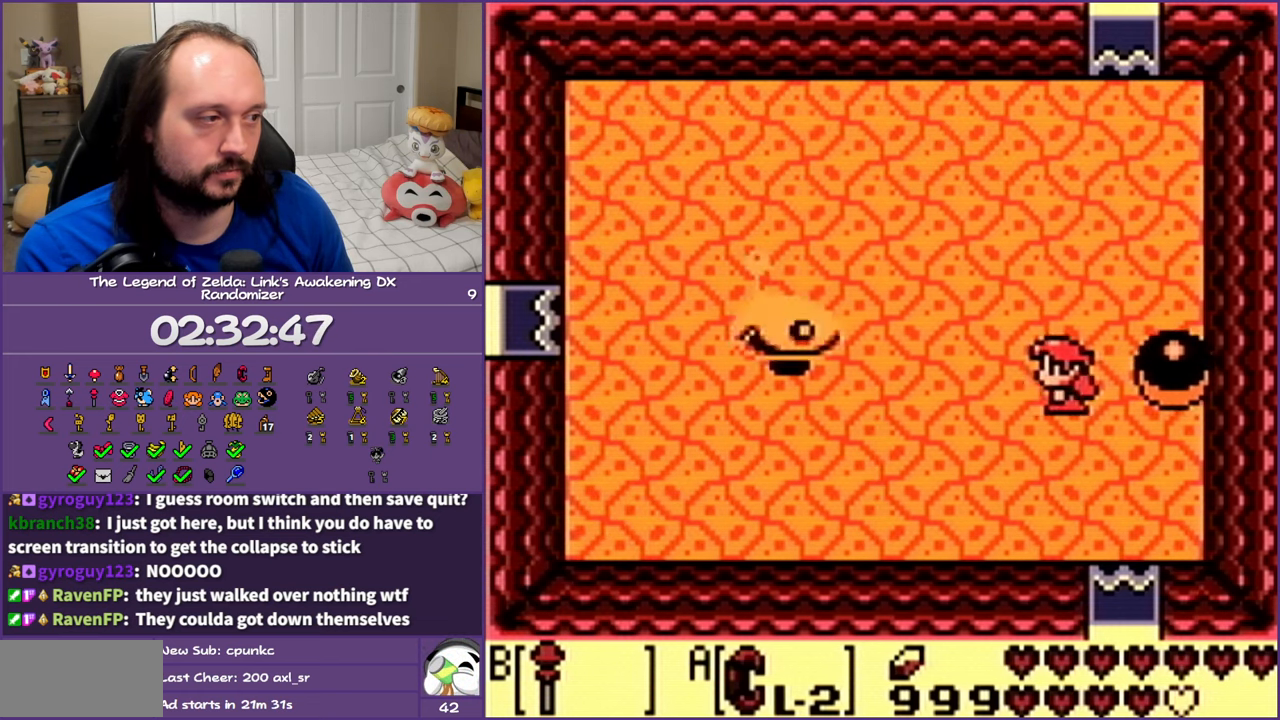
{"buttons": ["A", "DPAD_UP", "DPAD_RIGHT"], "events": [[50, "DPAD_LEFT", "up"], [117, "DPAD_RIGHT", "down"], [450, "A", "down"], [450, "DPAD_UP", "down"]]}
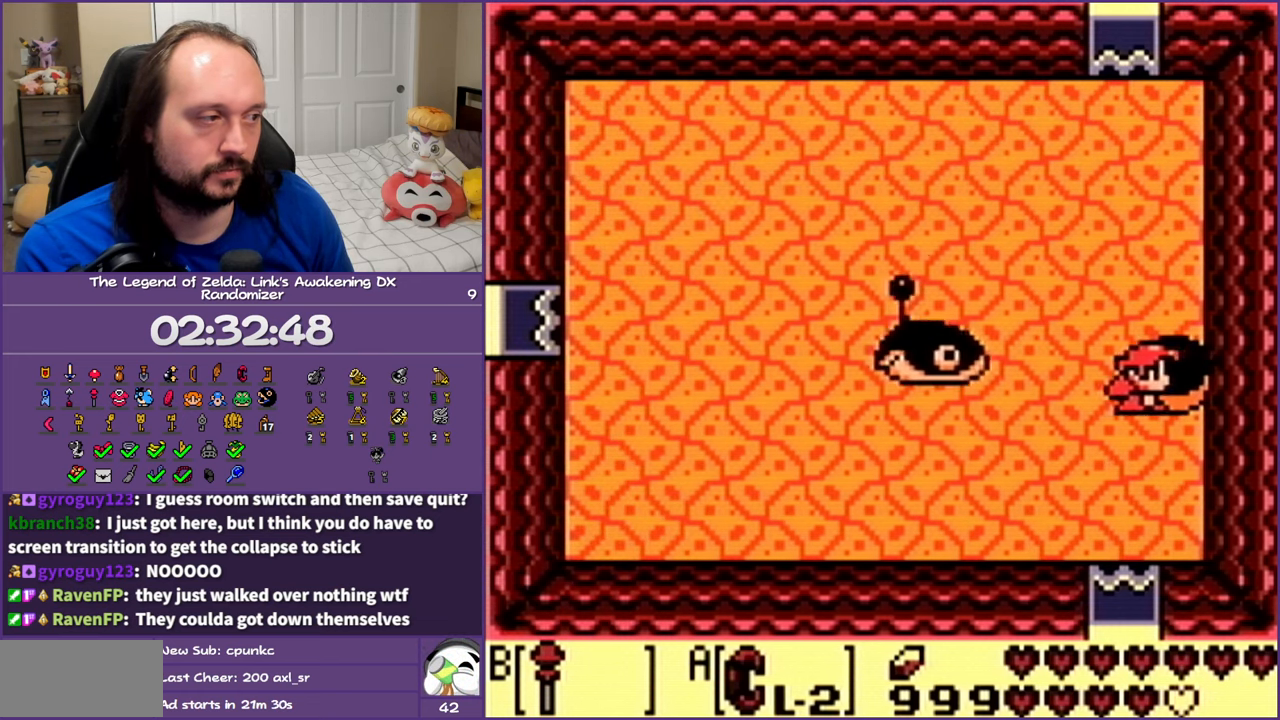
{"buttons": ["A"], "events": [[167, "A", "up"], [300, "DPAD_RIGHT", "up"], [350, "DPAD_UP", "up"], [367, "DPAD_LEFT", "down"], [417, "A", "down"], [500, "DPAD_LEFT", "up"]]}
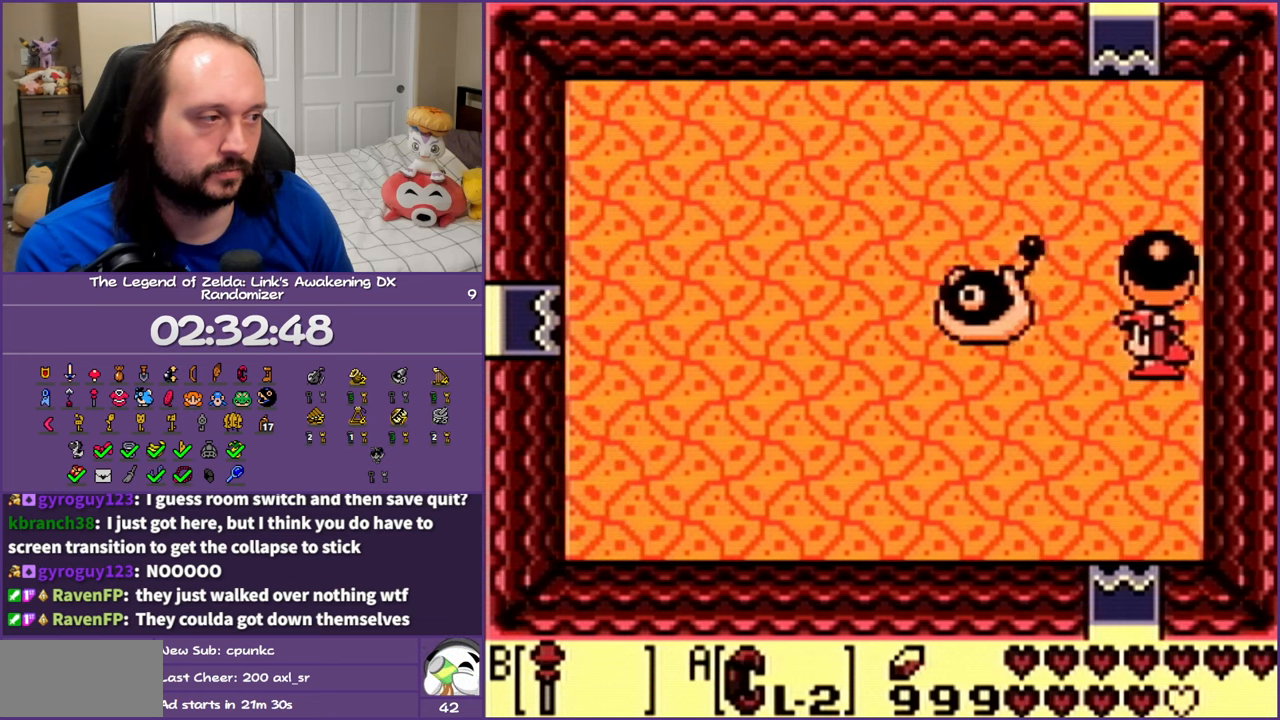
{"buttons": ["DPAD_LEFT"], "events": [[117, "A", "up"], [217, "DPAD_LEFT", "down"]]}
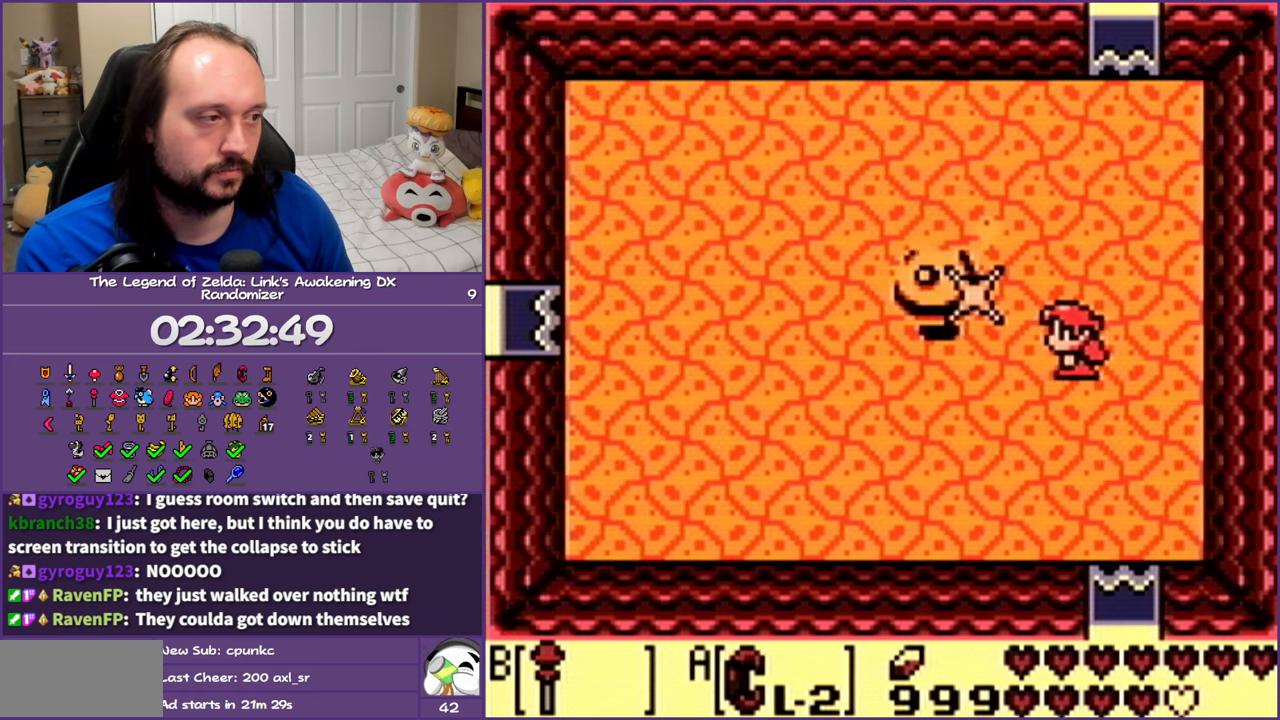
{"buttons": ["DPAD_LEFT"], "events": []}